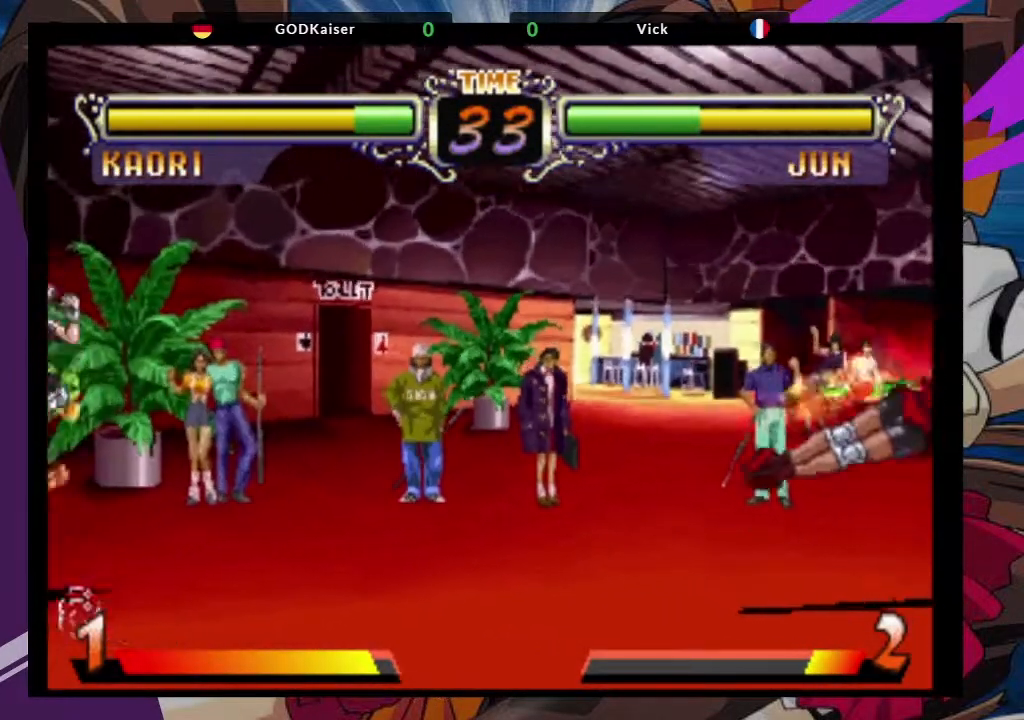
Gameplay with a controller (arcade stick); each line is a JSON object with the inputs held at the frame after it (dt_ms = milliseconds from this image to that frame). "events" lists button and stick changes between this image and that frame as [ms after this image, input, new state], when the widget could be followed in between. Not read: L3 R3.
{"dt_ms": 500, "buttons": [], "left_stick": "center", "events": [[83, "left_stick", "down"], [150, "SQUARE", "down"], [167, "TRIANGLE", "down"], [167, "left_stick", "right"], [233, "SQUARE", "up"], [250, "TRIANGLE", "up"], [267, "left_stick", "center"]]}
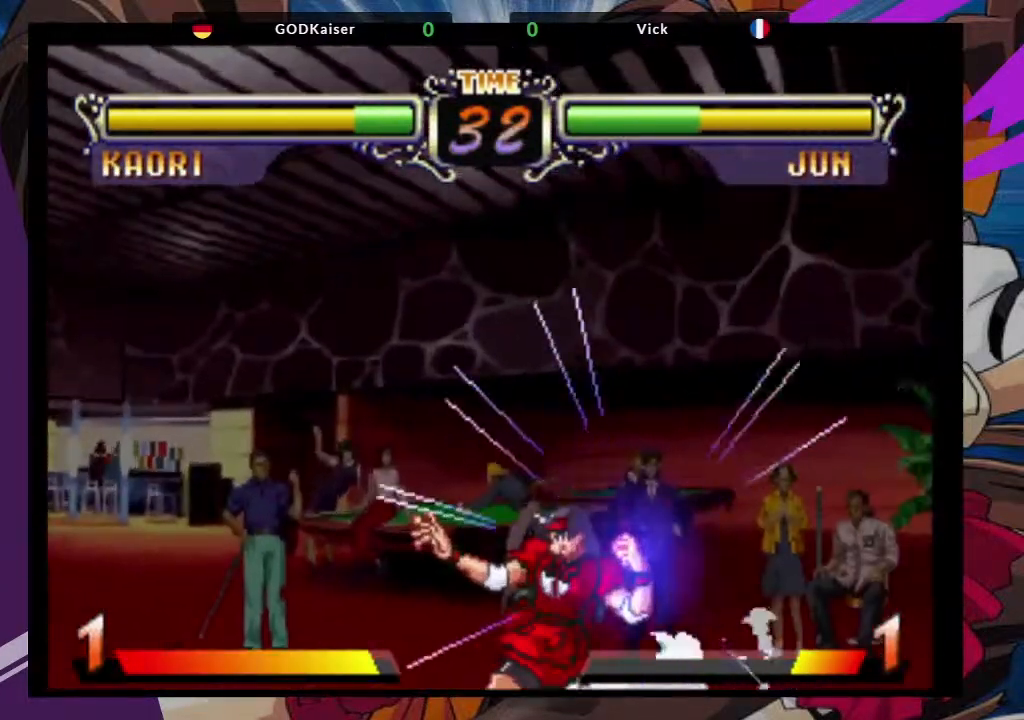
{"dt_ms": 500, "buttons": [], "left_stick": "center", "events": []}
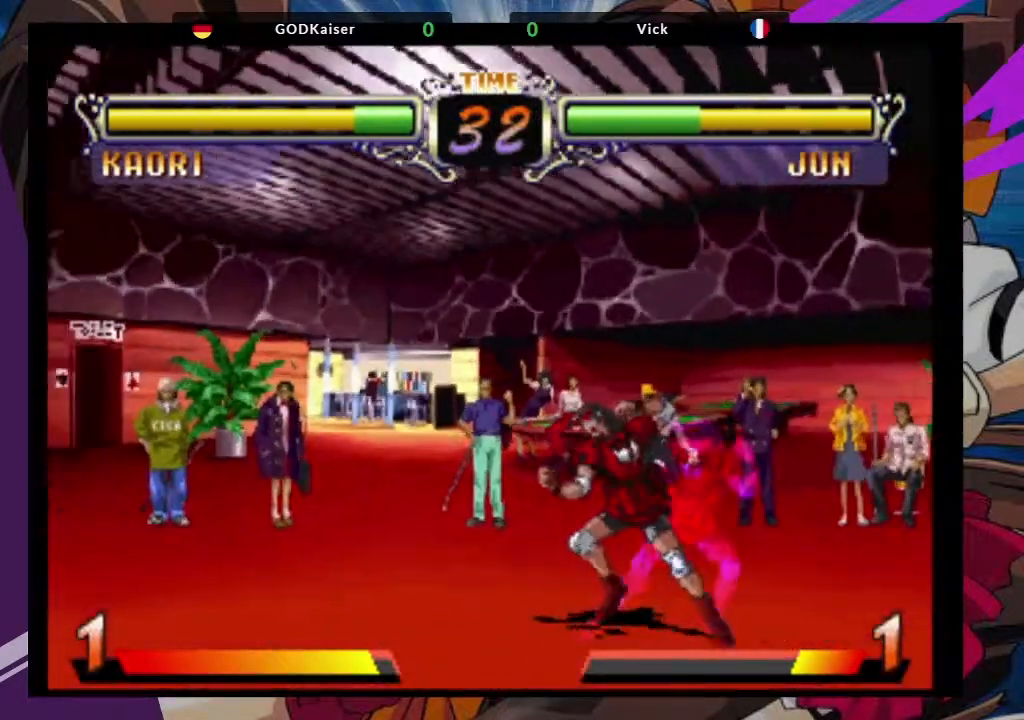
{"dt_ms": 500, "buttons": [], "left_stick": "center", "events": []}
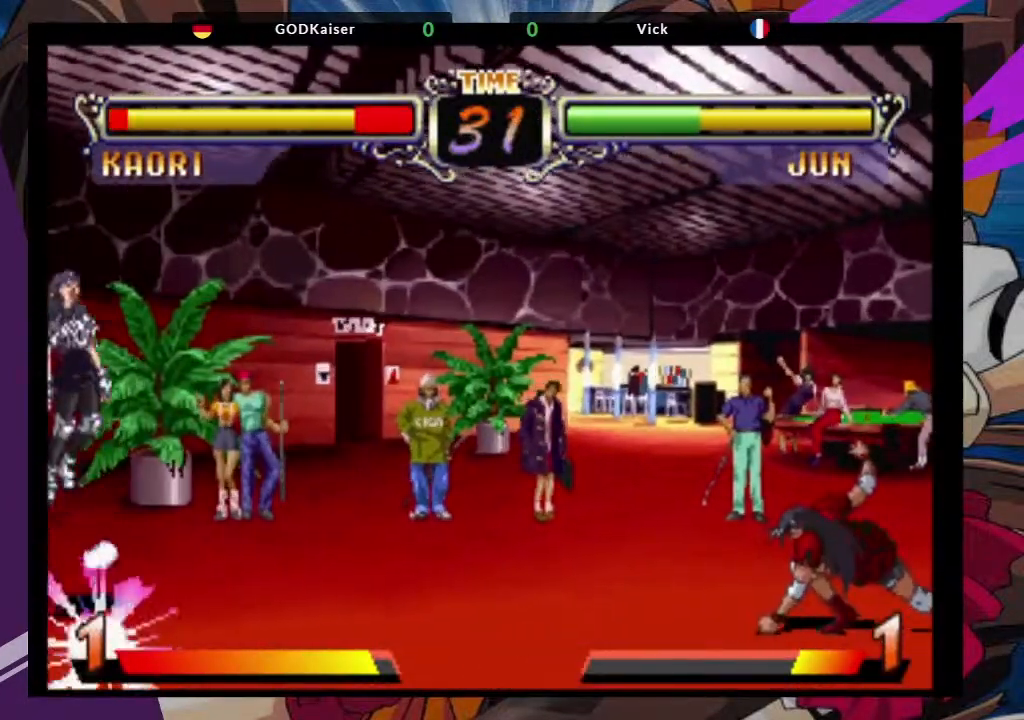
{"dt_ms": 1000, "buttons": [], "left_stick": "center"}
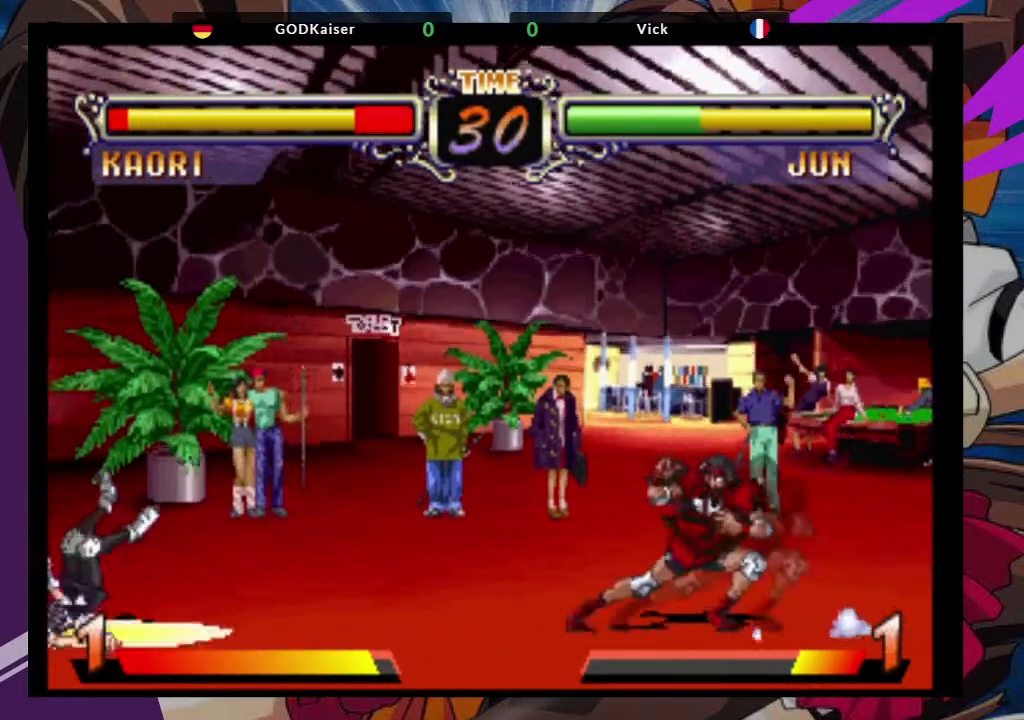
{"dt_ms": 500, "buttons": [], "left_stick": "left", "events": [[17, "left_stick", "left"]]}
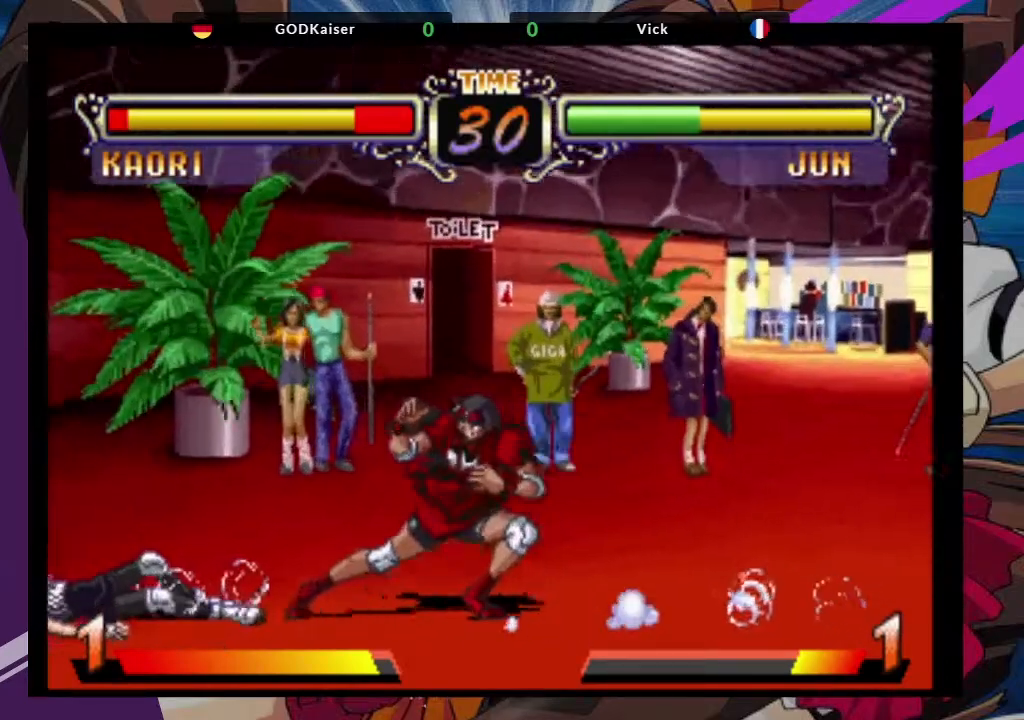
{"dt_ms": 500, "buttons": [], "left_stick": "center", "events": [[150, "left_stick", "up-left"], [250, "CROSS", "down"], [317, "left_stick", "center"], [383, "CROSS", "up"]]}
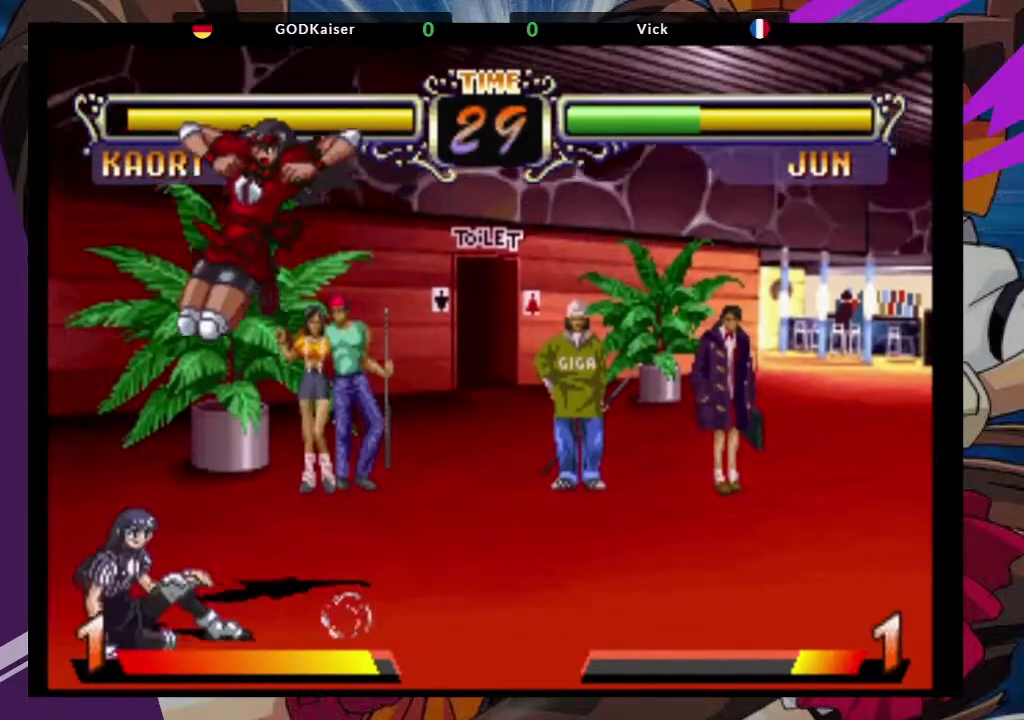
{"dt_ms": 500, "buttons": [], "left_stick": "down-left", "events": [[17, "left_stick", "down-left"], [150, "TRIANGLE", "down"], [300, "TRIANGLE", "up"]]}
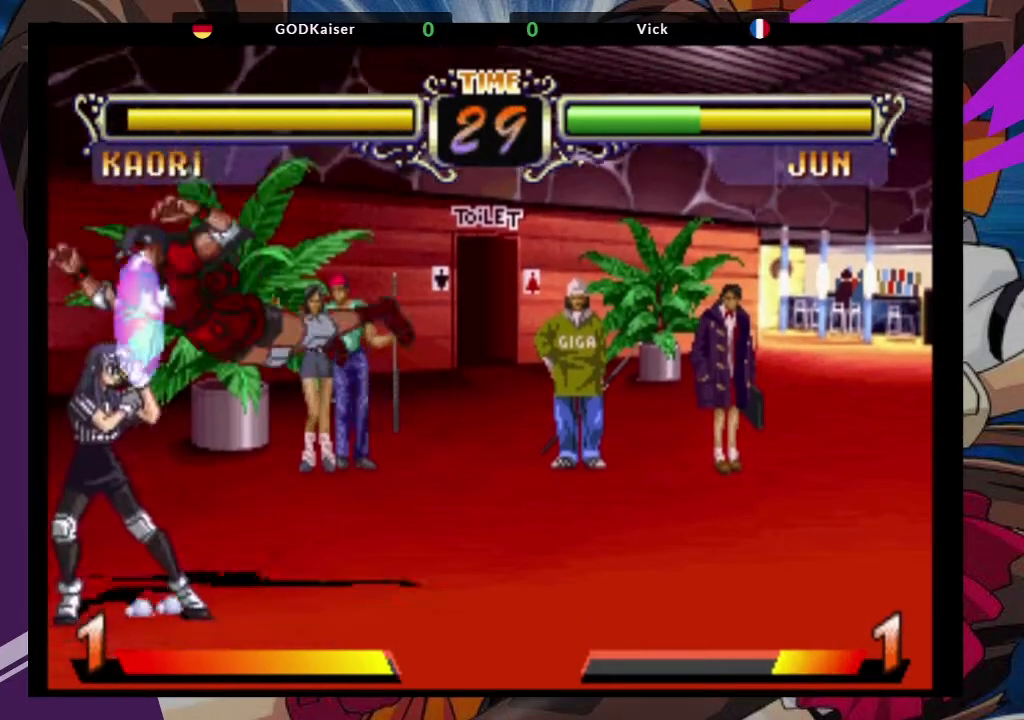
{"dt_ms": 500, "buttons": [], "left_stick": "down-right", "events": [[33, "left_stick", "center"], [100, "left_stick", "down-right"], [167, "SQUARE", "down"], [300, "SQUARE", "up"], [400, "SQUARE", "down"], [500, "SQUARE", "up"]]}
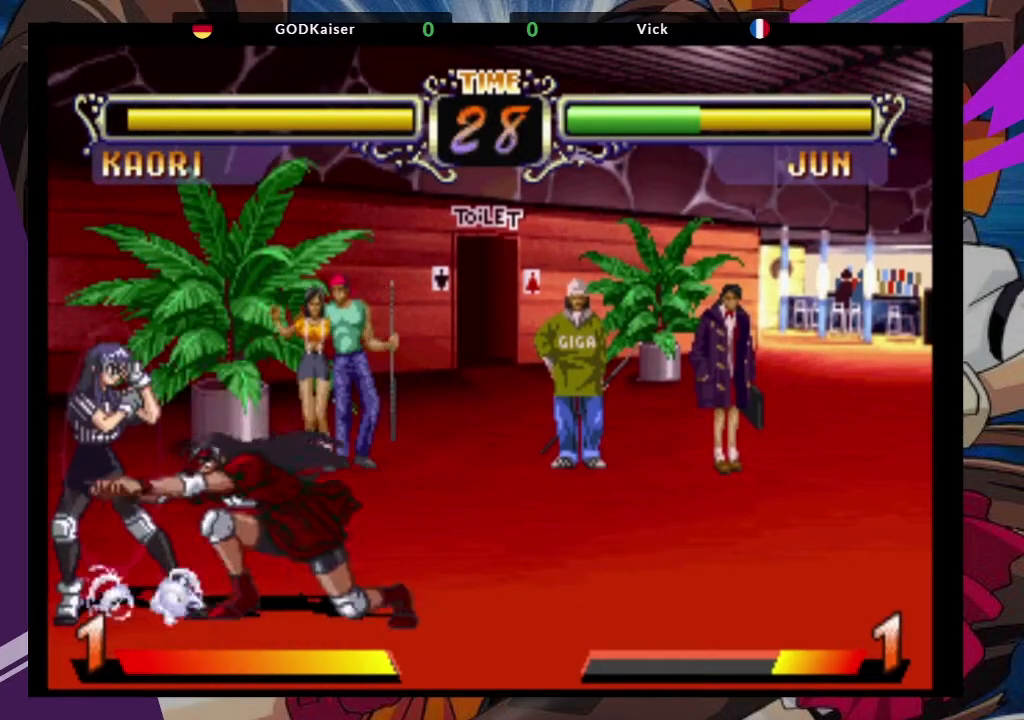
{"dt_ms": 500, "buttons": ["SQUARE"], "left_stick": "down-right", "events": [[183, "SQUARE", "down"], [367, "SQUARE", "up"], [467, "SQUARE", "down"]]}
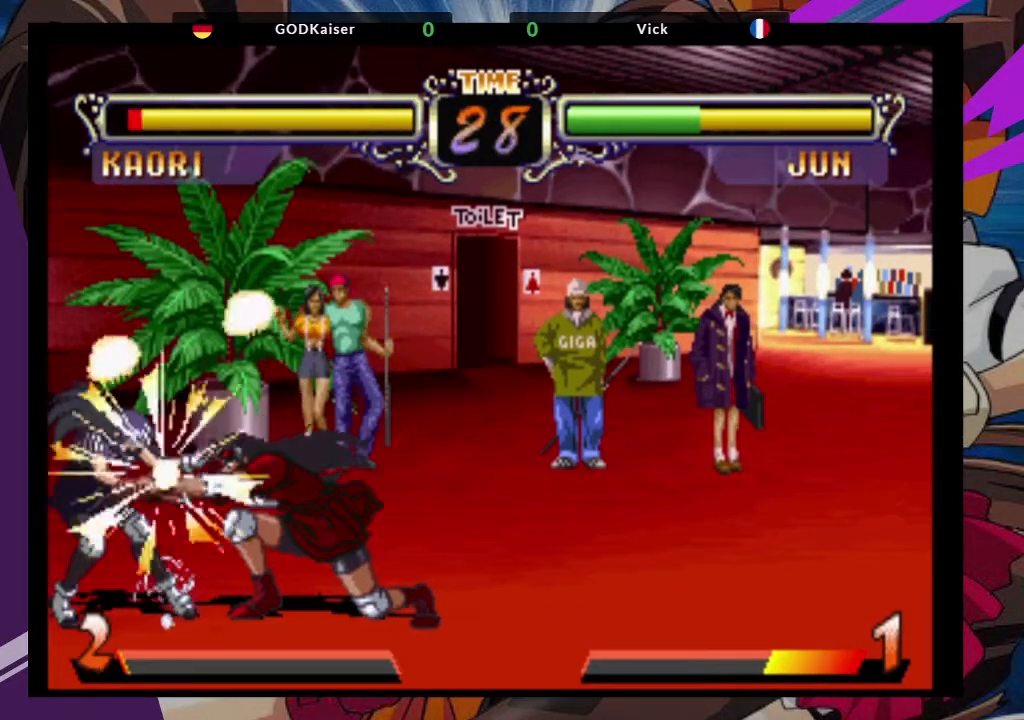
{"dt_ms": 500, "buttons": [], "left_stick": "down-right", "events": [[83, "SQUARE", "up"], [183, "SQUARE", "down"], [250, "SQUARE", "up"], [400, "CIRCLE", "down"], [467, "CIRCLE", "up"]]}
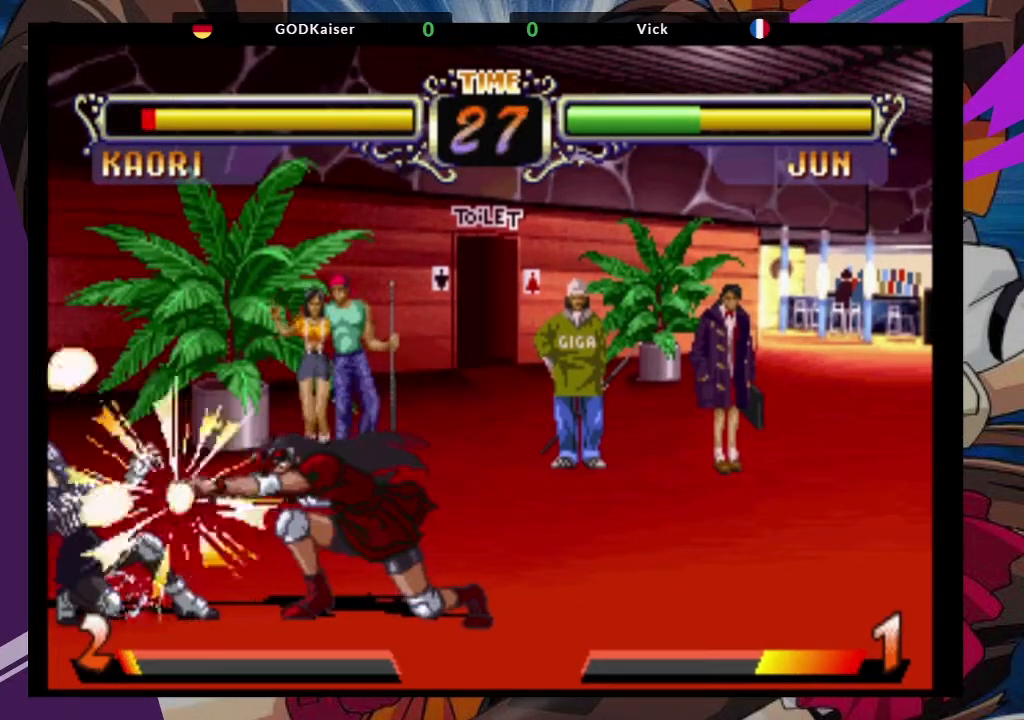
{"dt_ms": 500, "buttons": [], "left_stick": "down-right", "events": [[67, "CIRCLE", "down"], [117, "CIRCLE", "up"], [183, "CIRCLE", "down"], [267, "CIRCLE", "up"], [317, "CIRCLE", "down"], [417, "CIRCLE", "up"]]}
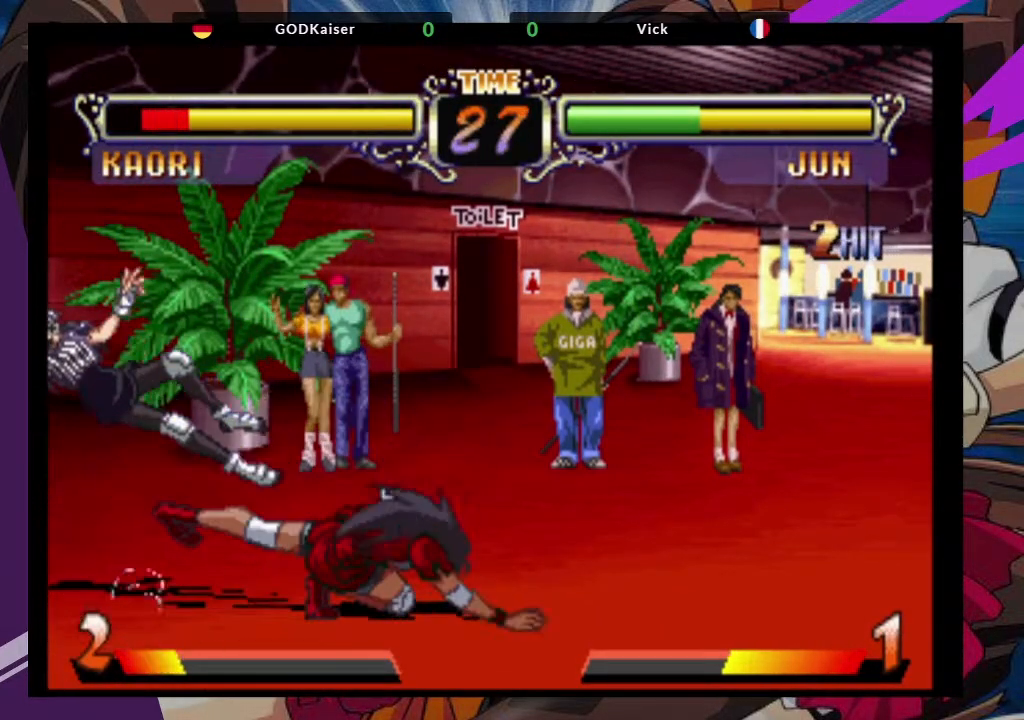
{"dt_ms": 500, "buttons": [], "left_stick": "center", "events": [[83, "left_stick", "center"], [167, "left_stick", "left"], [483, "left_stick", "center"]]}
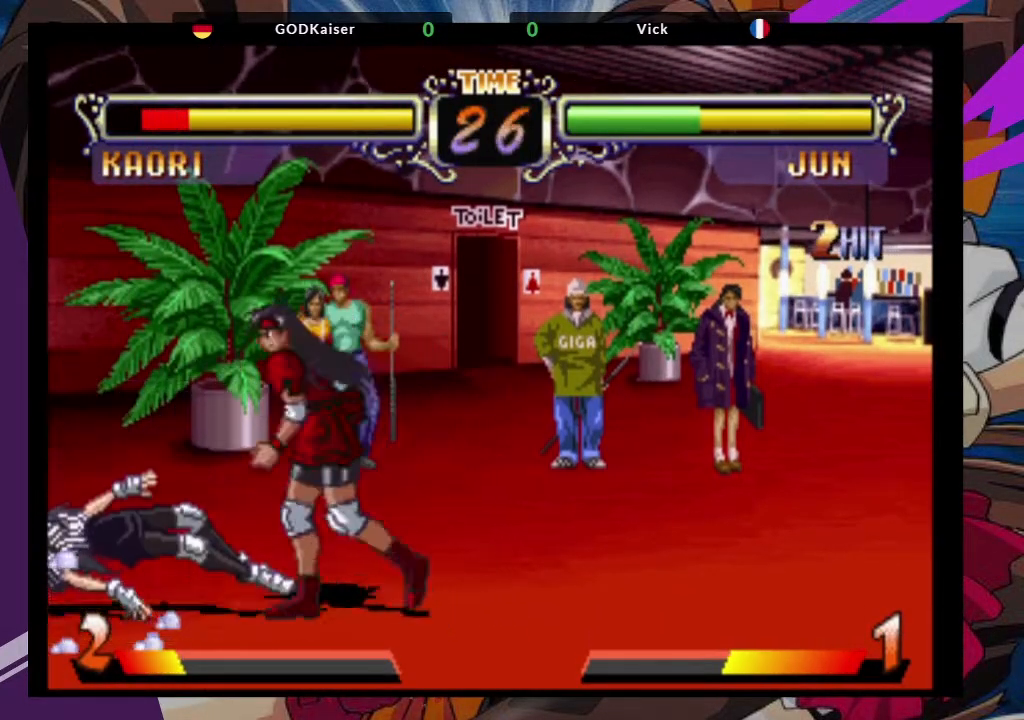
{"dt_ms": 500, "buttons": [], "left_stick": "right", "events": [[50, "left_stick", "right"], [167, "left_stick", "center"], [233, "left_stick", "left"], [450, "left_stick", "right"]]}
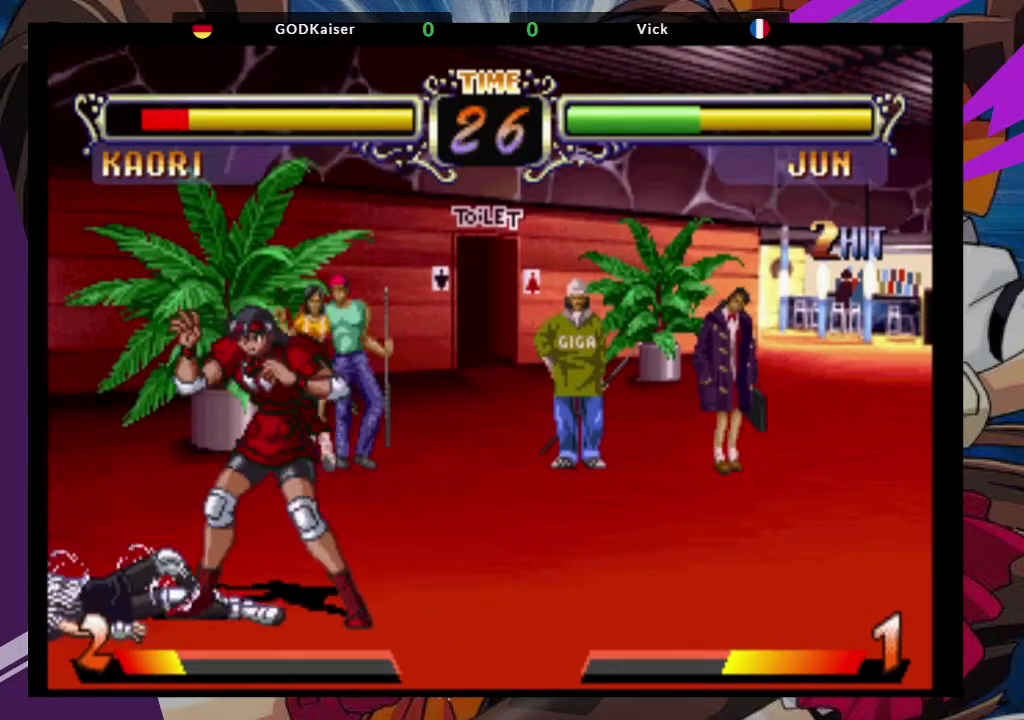
{"dt_ms": 500, "buttons": [], "left_stick": "right", "events": [[183, "left_stick", "left"], [400, "left_stick", "down"], [483, "left_stick", "right"]]}
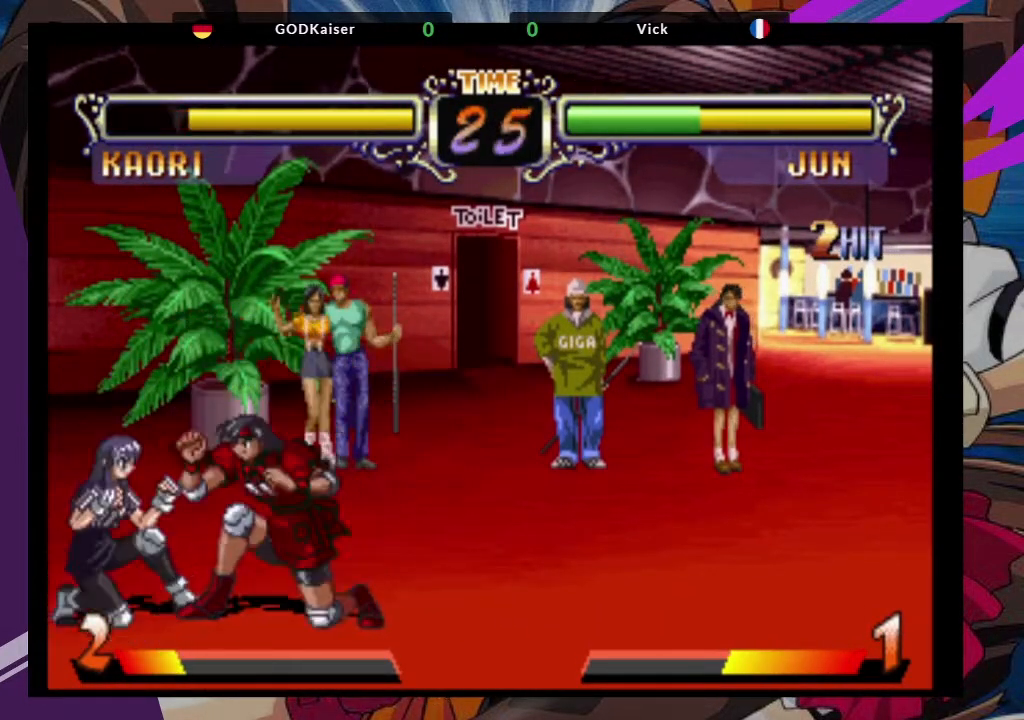
{"dt_ms": 500, "buttons": [], "left_stick": "right", "events": [[17, "TRIANGLE", "down"], [50, "left_stick", "up-right"], [133, "TRIANGLE", "up"], [233, "left_stick", "right"]]}
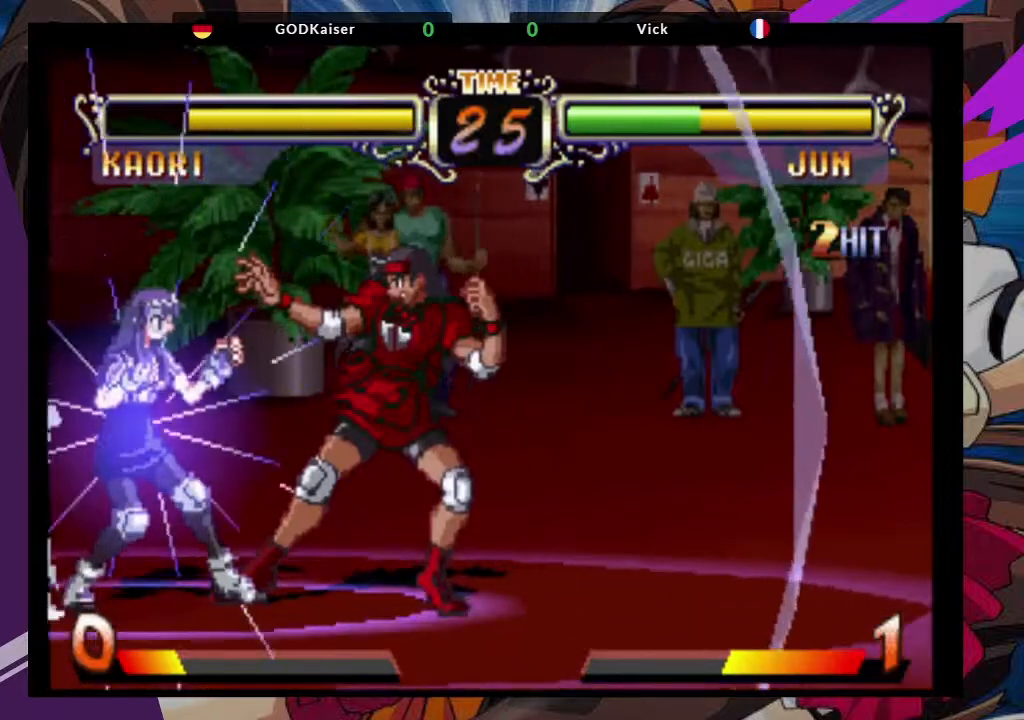
{"dt_ms": 500, "buttons": [], "left_stick": "right", "events": []}
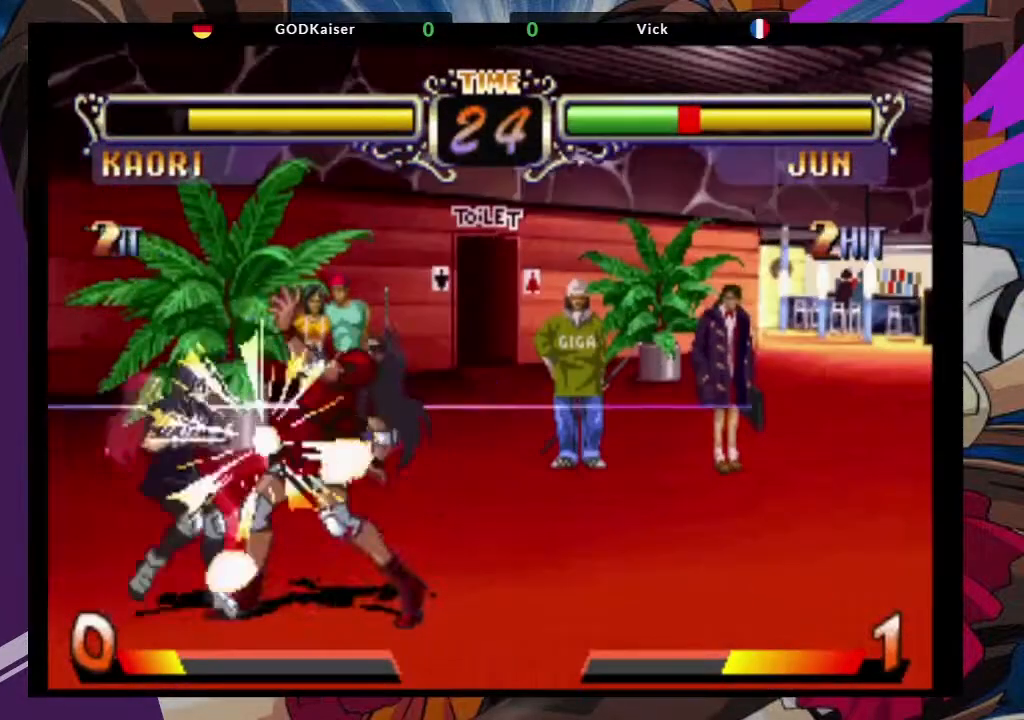
{"dt_ms": 500, "buttons": [], "left_stick": "center", "events": [[350, "left_stick", "center"]]}
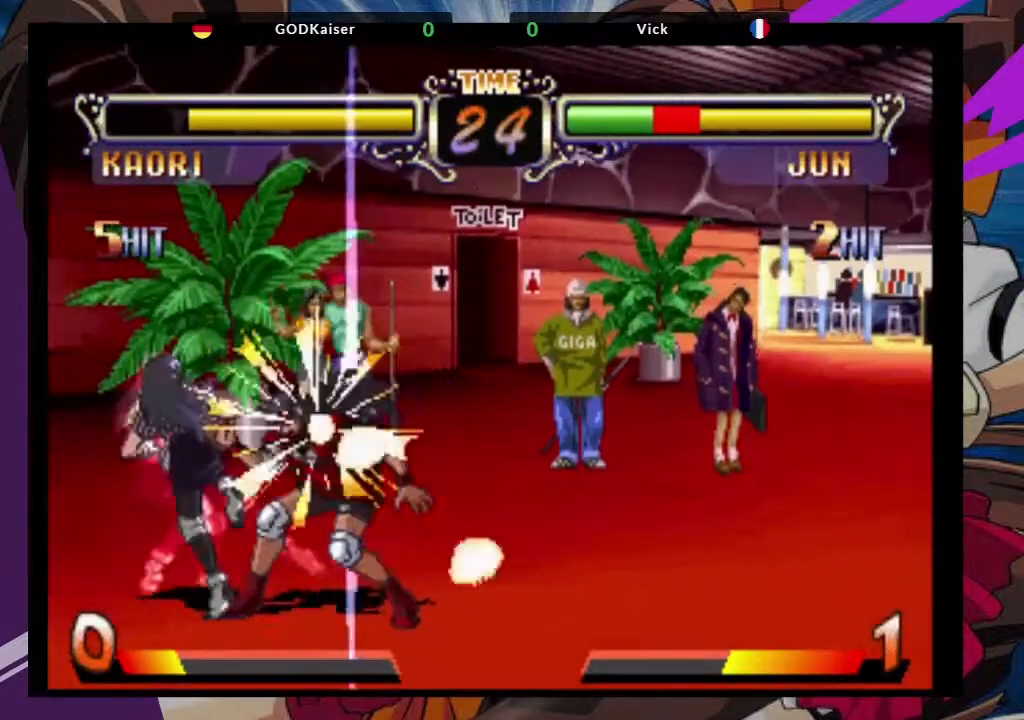
{"dt_ms": 500, "buttons": [], "left_stick": "center", "events": []}
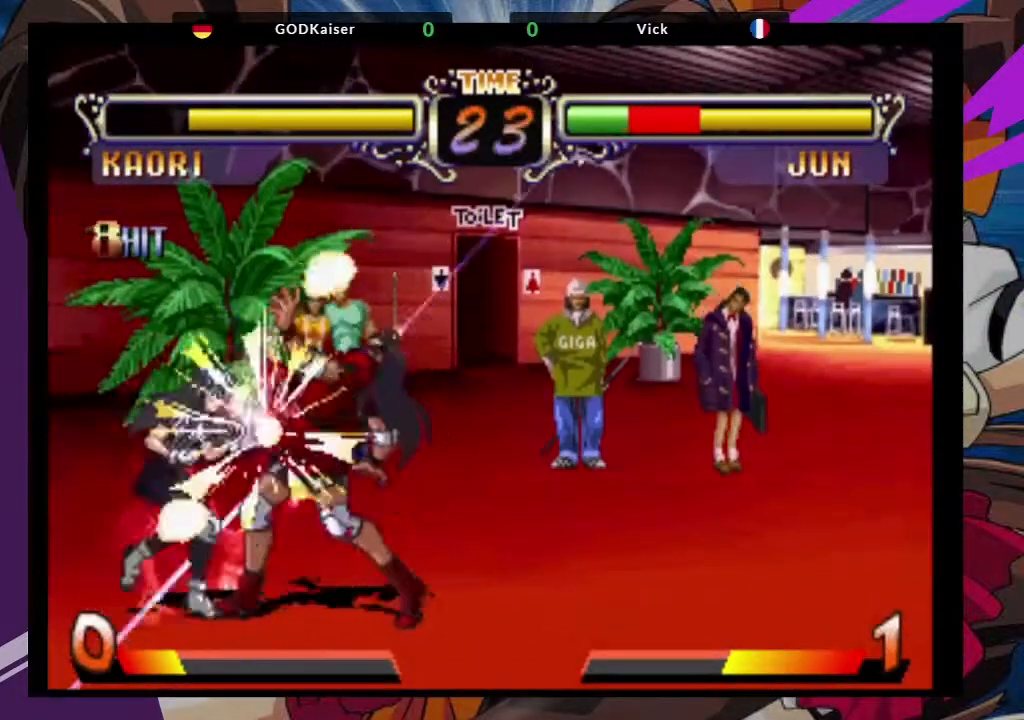
{"dt_ms": 500, "buttons": [], "left_stick": "center", "events": []}
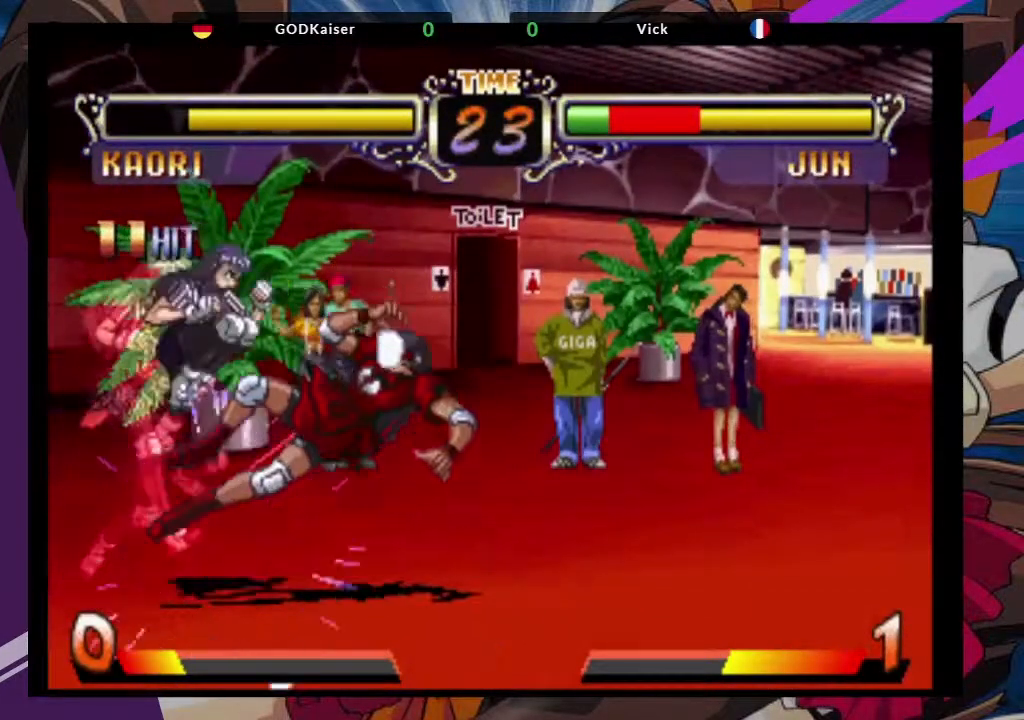
{"dt_ms": 500, "buttons": [], "left_stick": "center", "events": []}
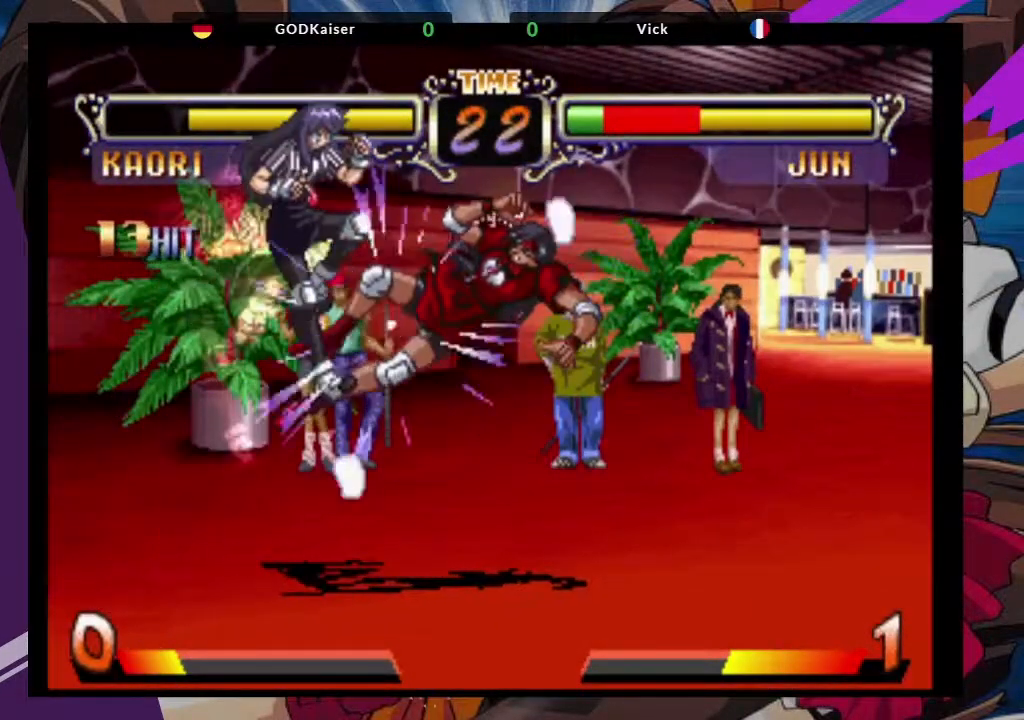
{"dt_ms": 500, "buttons": [], "left_stick": "right", "events": [[100, "left_stick", "right"]]}
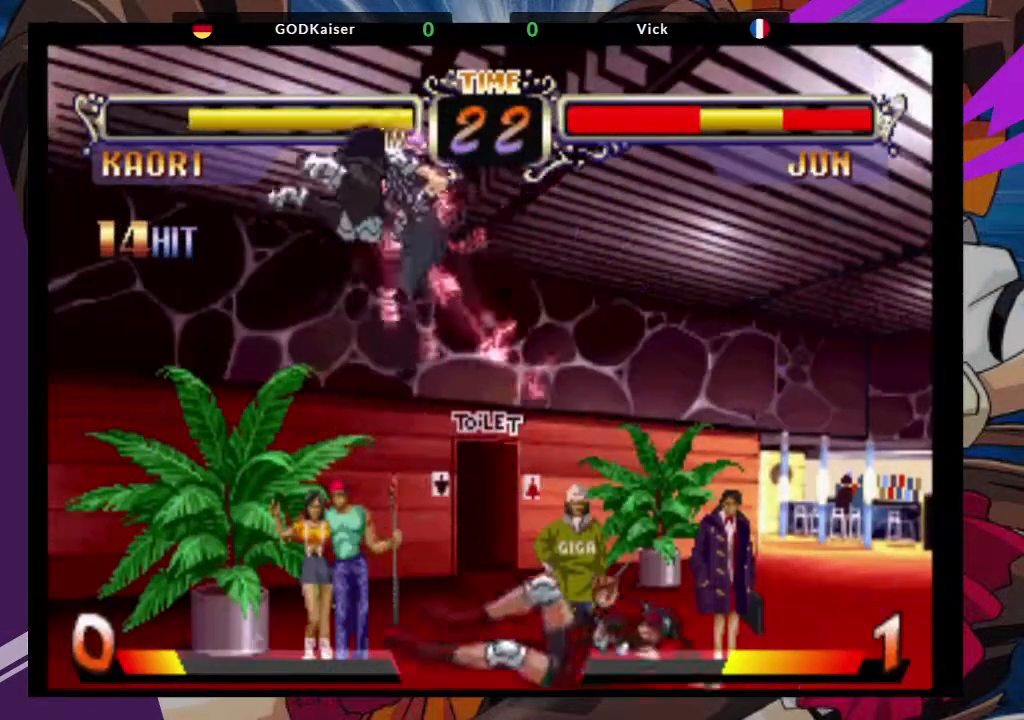
{"dt_ms": 500, "buttons": [], "left_stick": "right", "events": [[267, "SQUARE", "down"], [467, "SQUARE", "up"]]}
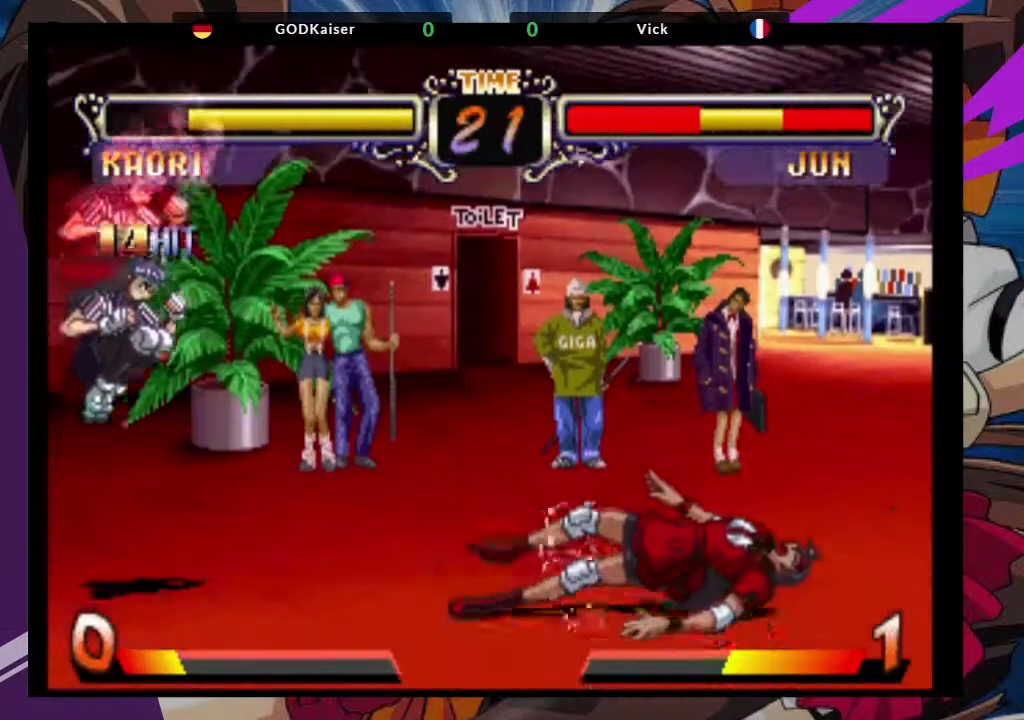
{"dt_ms": 500, "buttons": [], "left_stick": "right", "events": [[17, "CROSS", "down"], [83, "CROSS", "up"]]}
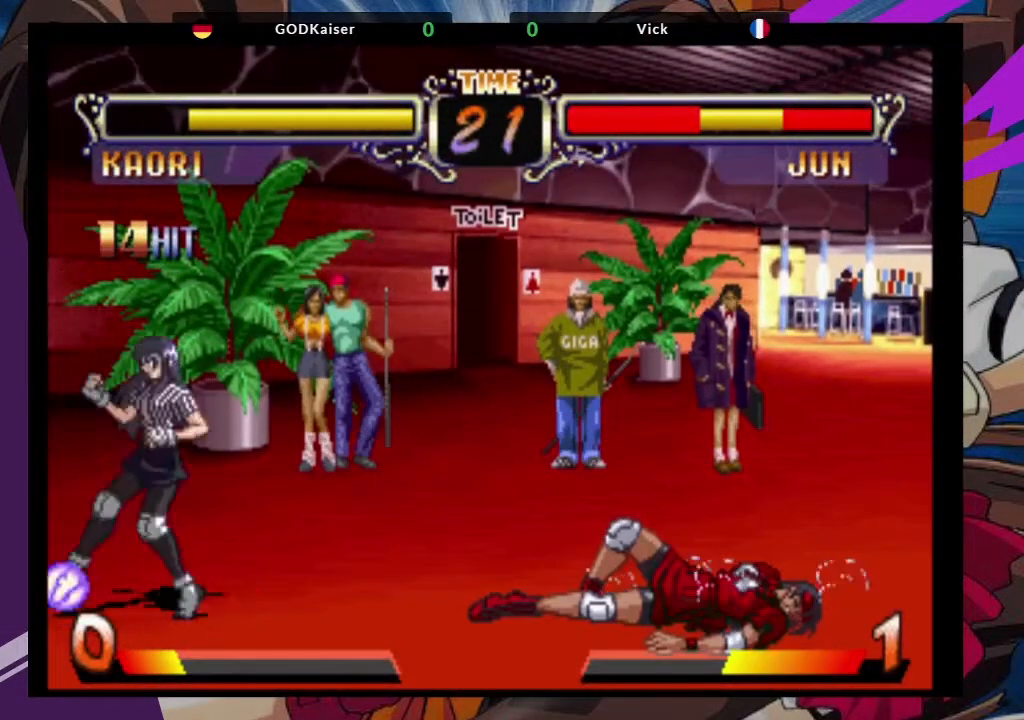
{"dt_ms": 1000, "buttons": [], "left_stick": "down-right"}